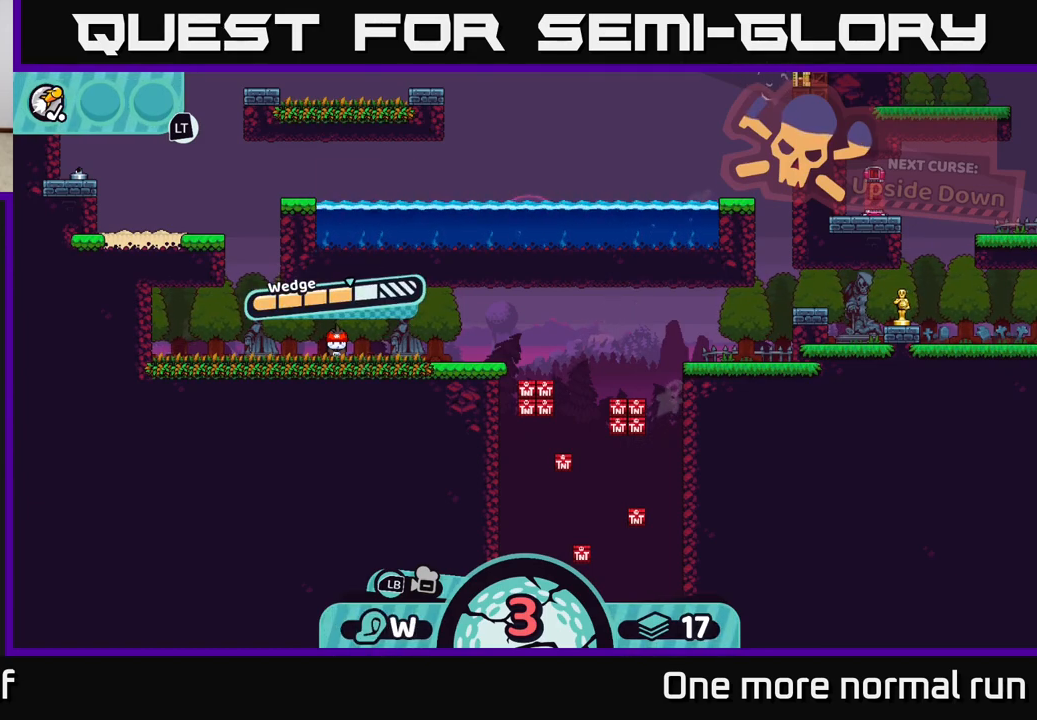
Gameplay with a controller (Xbox layout); each line is a JSON object with the inputs held at the frame after it. "button_events" lists button changes between this image and that frame as [ms after this image, input, new state], when the widget could be followed in between (sticks are given only as held states).
{"buttons": [], "left_stick": "center", "right_stick": "center", "button_events": []}
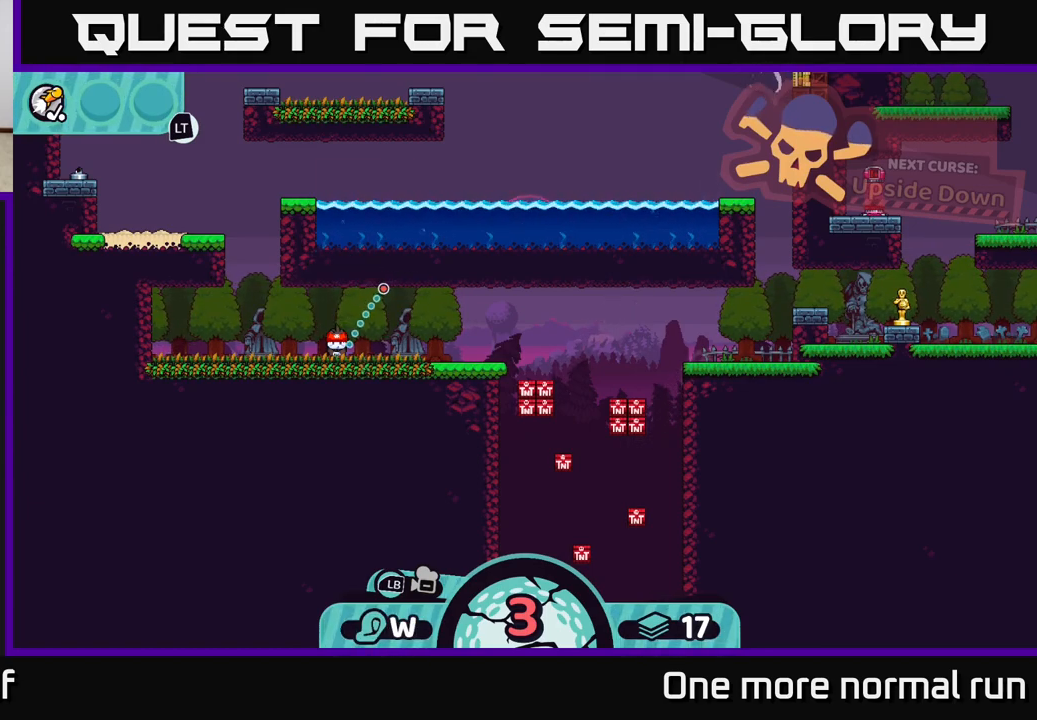
{"buttons": [], "left_stick": "center", "right_stick": "center", "button_events": []}
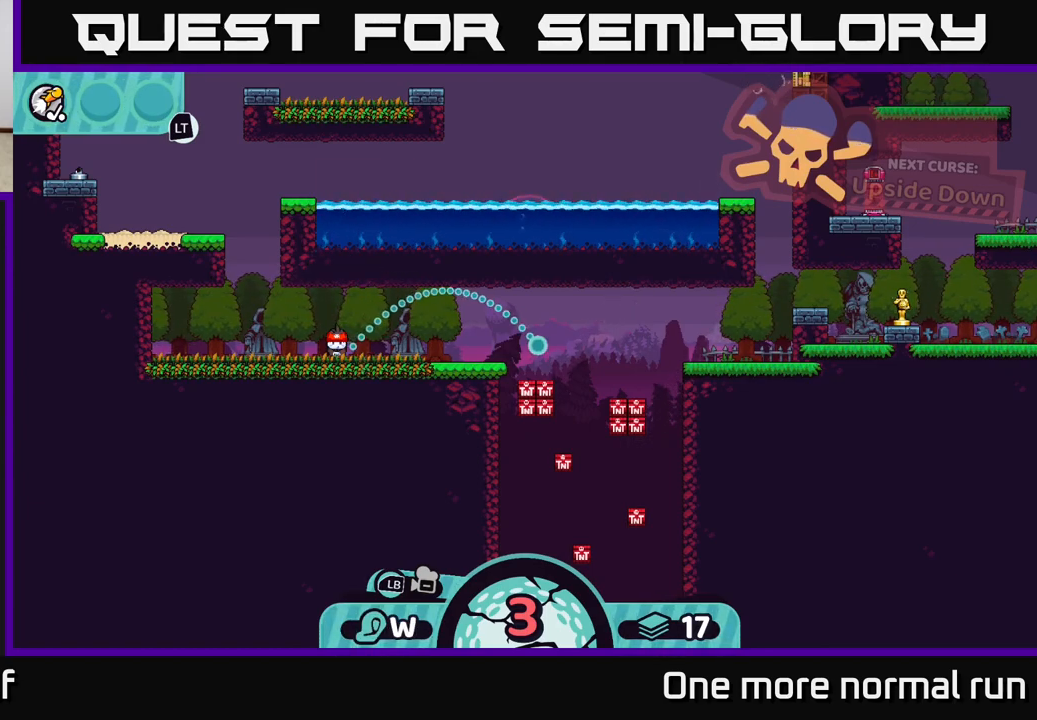
{"buttons": [], "left_stick": "center", "right_stick": "center", "button_events": []}
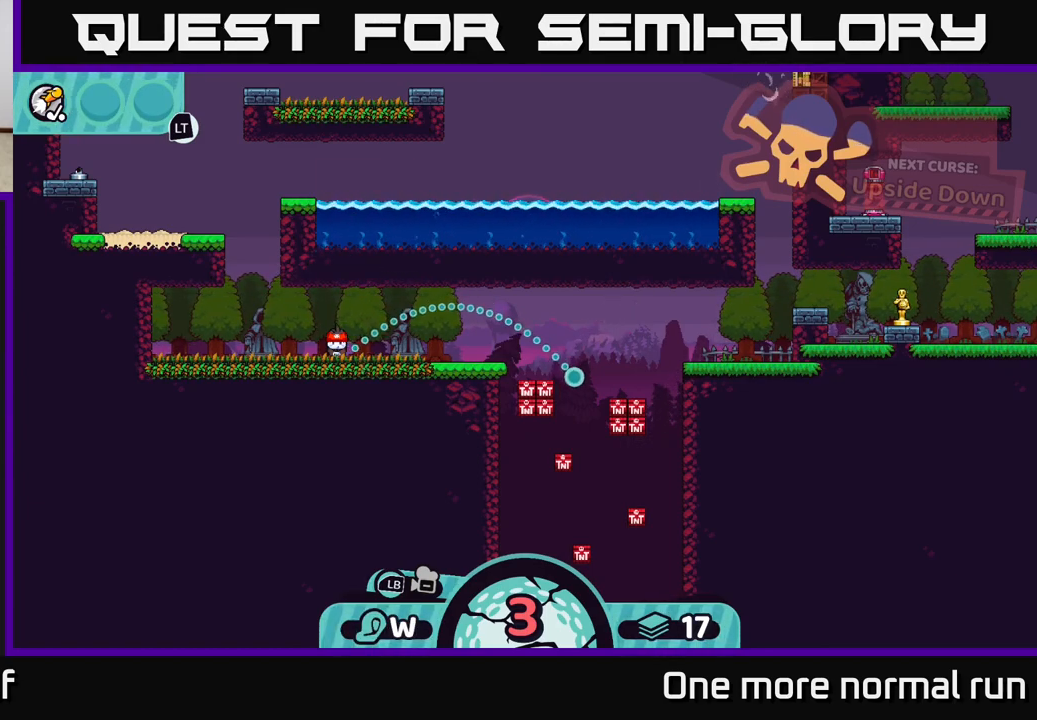
{"buttons": [], "left_stick": "center", "right_stick": "center", "button_events": [[83, "A", "down"], [183, "A", "up"]]}
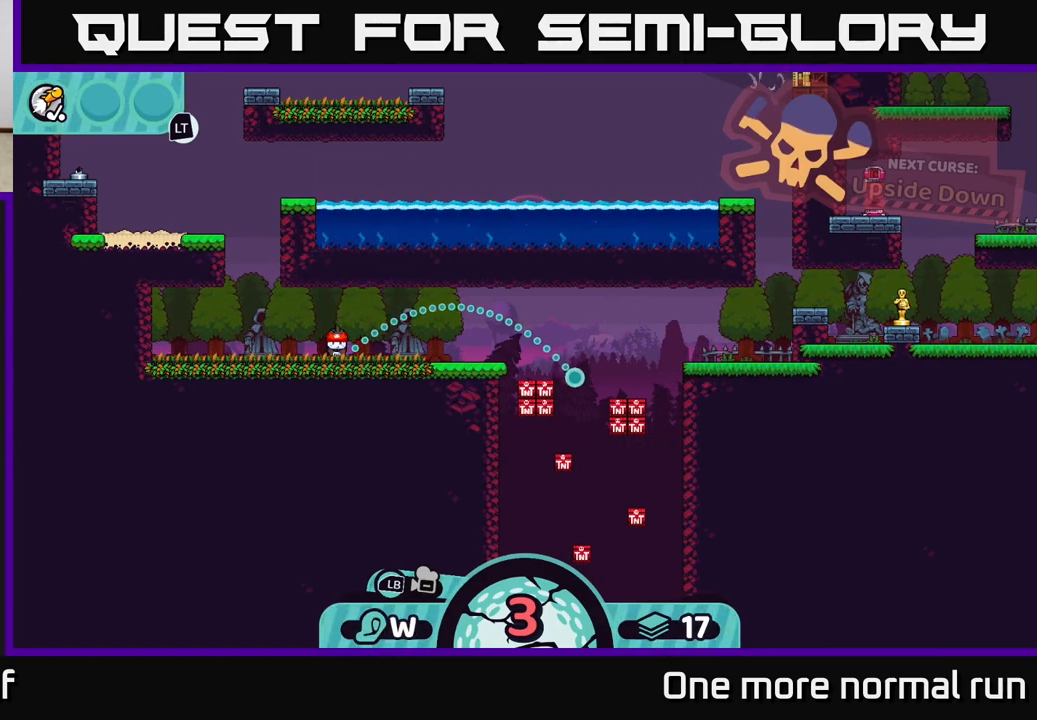
{"buttons": [], "left_stick": "center", "right_stick": "center", "button_events": []}
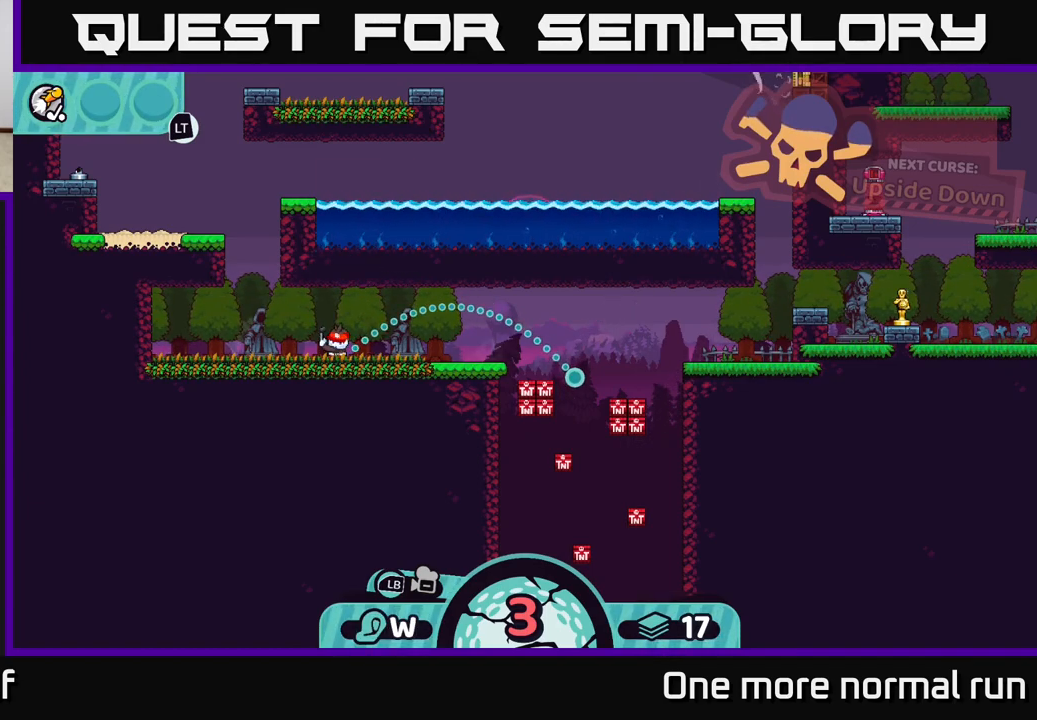
{"buttons": [], "left_stick": "center", "right_stick": "center", "button_events": []}
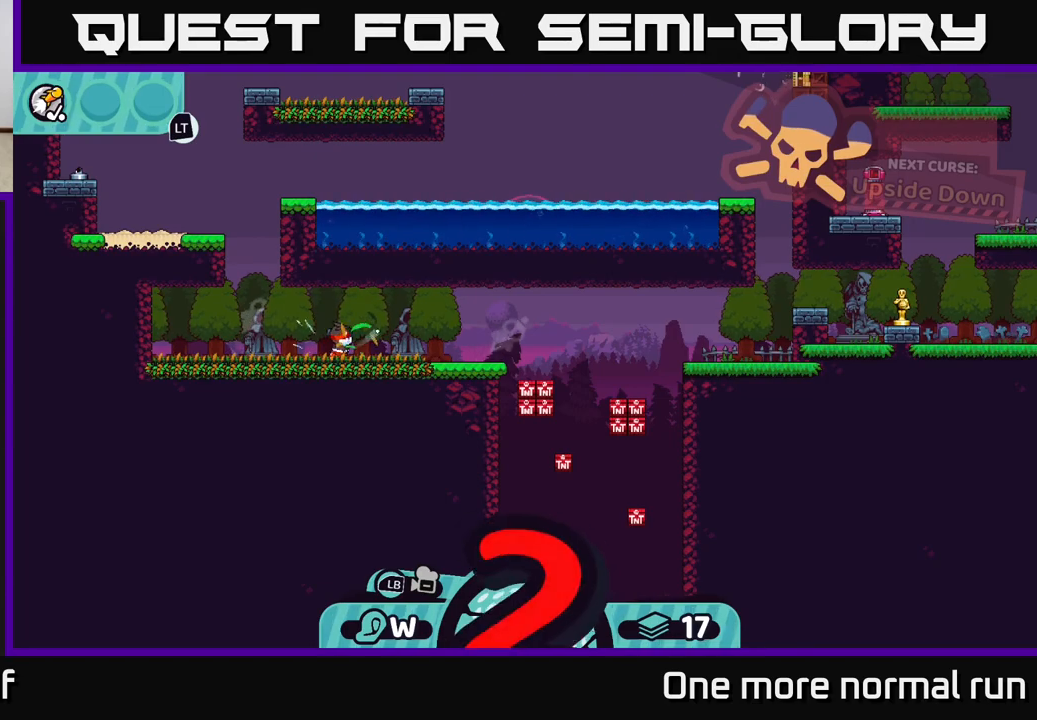
{"buttons": [], "left_stick": "center", "right_stick": "center", "button_events": []}
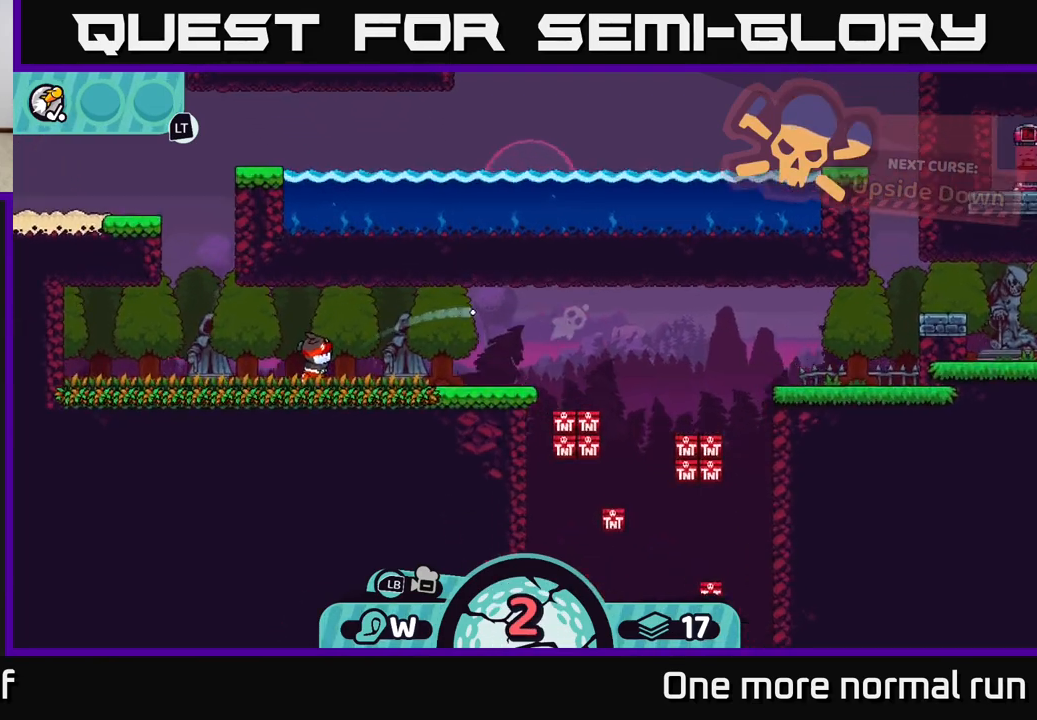
{"buttons": [], "left_stick": "center", "right_stick": "center", "button_events": []}
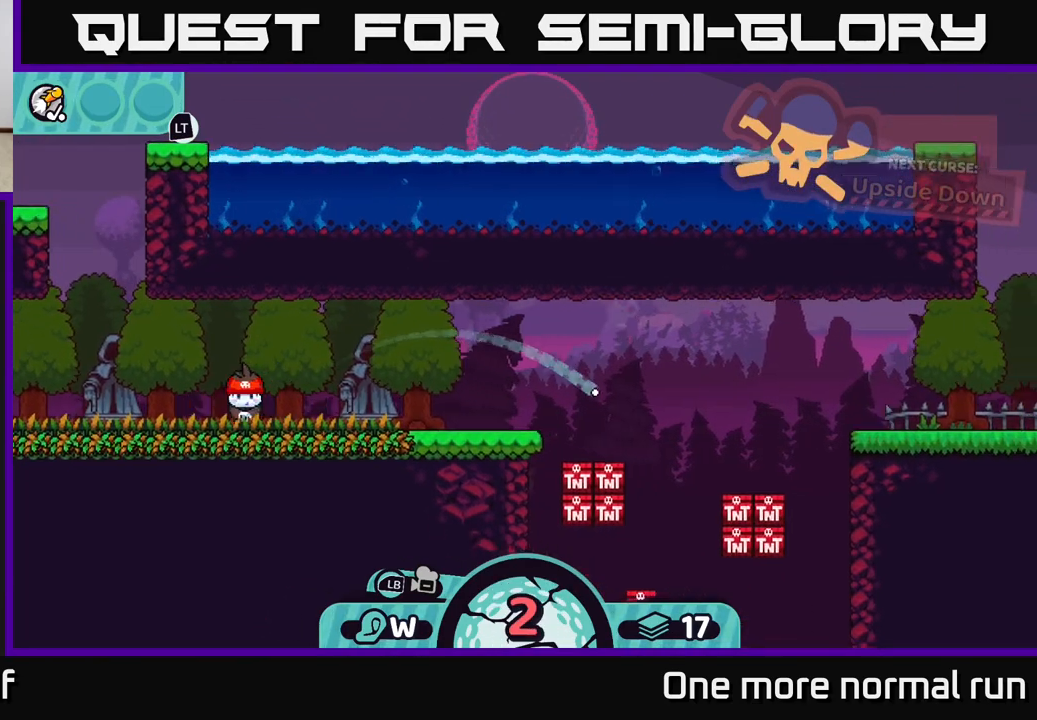
{"buttons": [], "left_stick": "center", "right_stick": "center", "button_events": []}
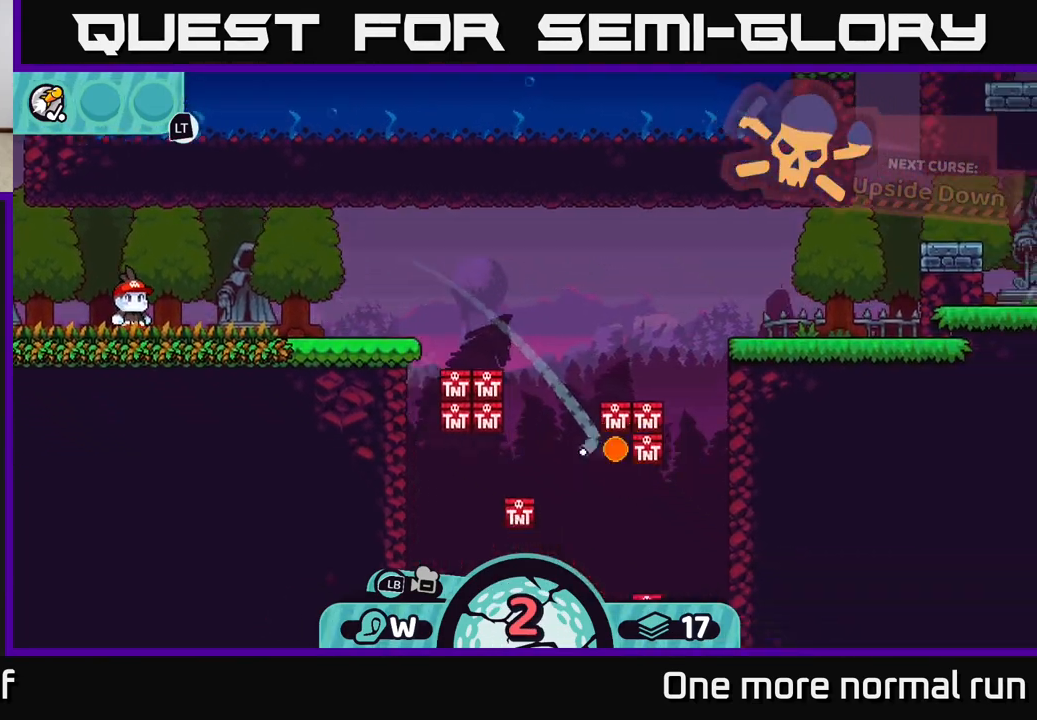
{"buttons": [], "left_stick": "center", "right_stick": "center", "button_events": []}
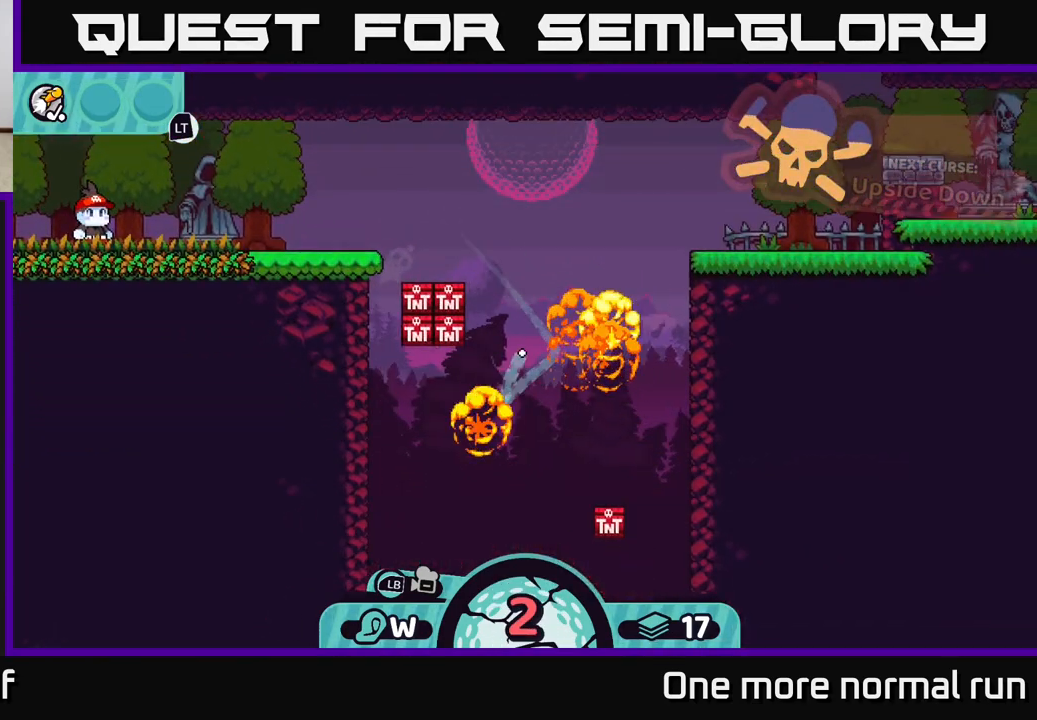
{"buttons": [], "left_stick": "center", "right_stick": "center", "button_events": []}
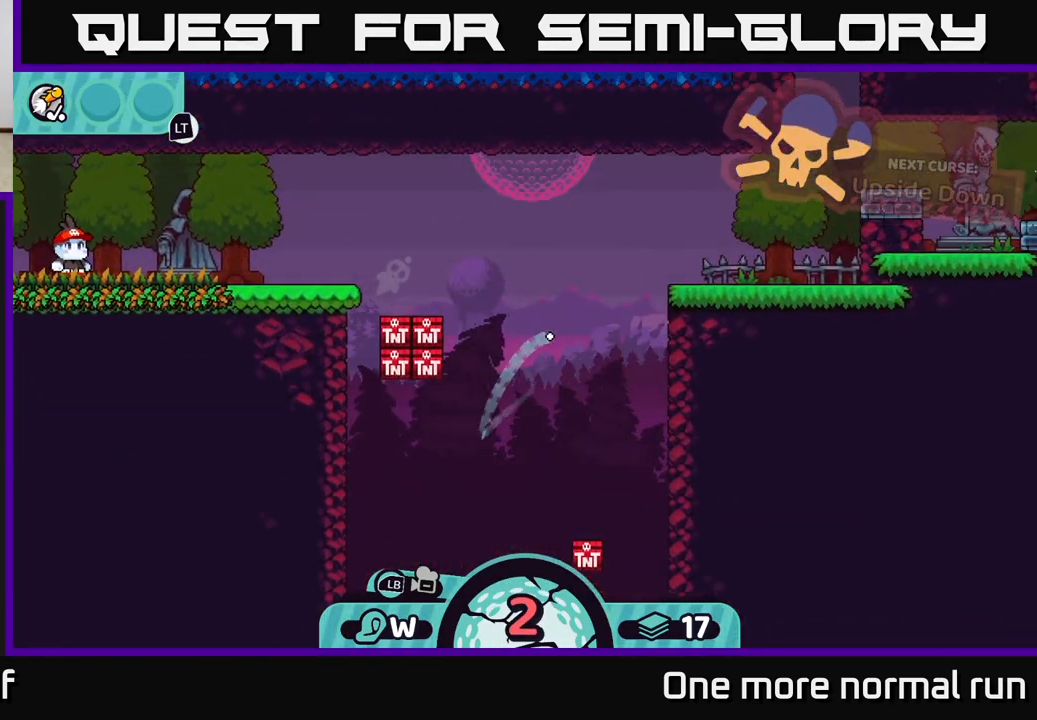
{"buttons": [], "left_stick": "left", "right_stick": "center", "button_events": []}
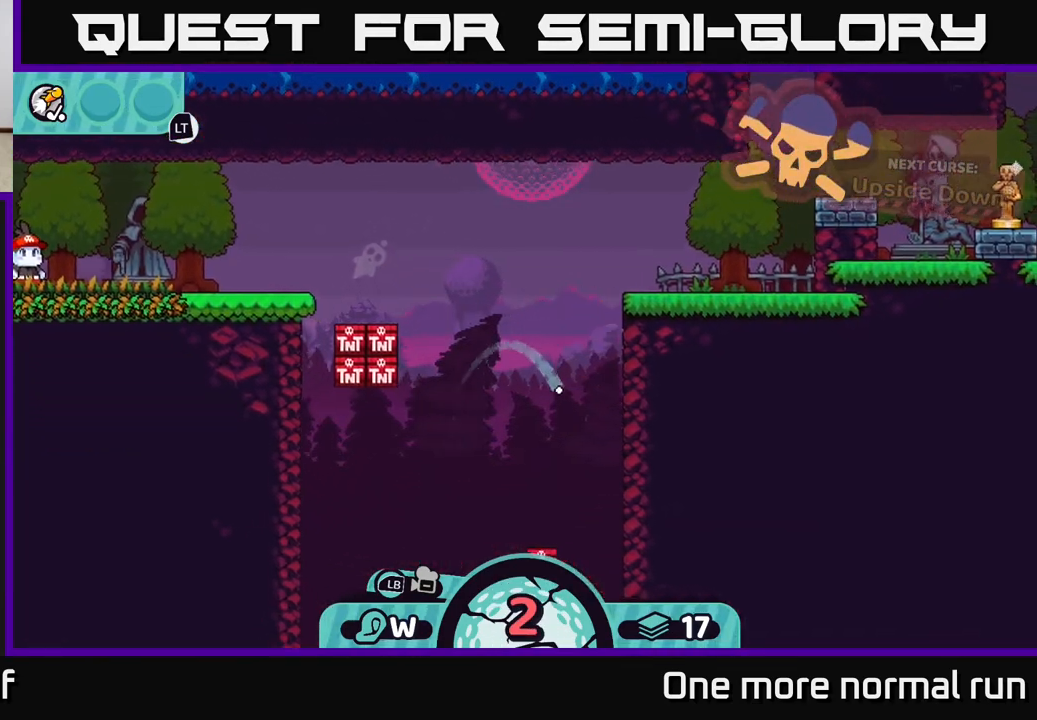
{"buttons": [], "left_stick": "left", "right_stick": "center", "button_events": []}
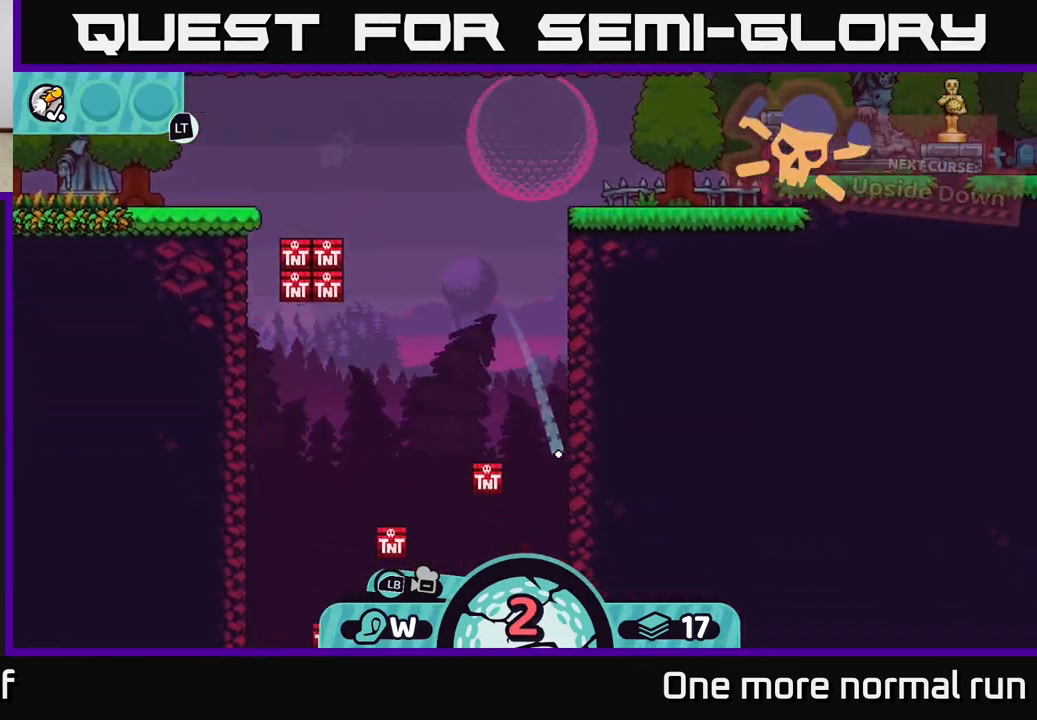
{"buttons": [], "left_stick": "left", "right_stick": "center", "button_events": []}
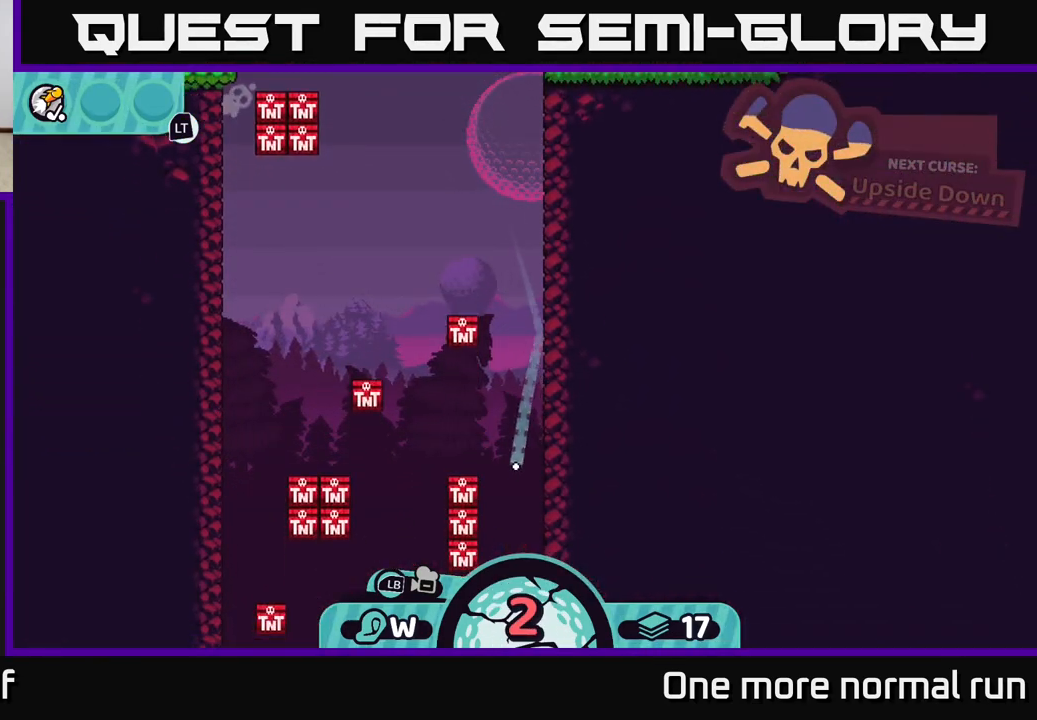
{"buttons": ["A"], "left_stick": "left", "right_stick": "center", "button_events": [[50, "A", "down"], [167, "A", "up"], [250, "A", "down"], [350, "A", "up"], [450, "A", "down"]]}
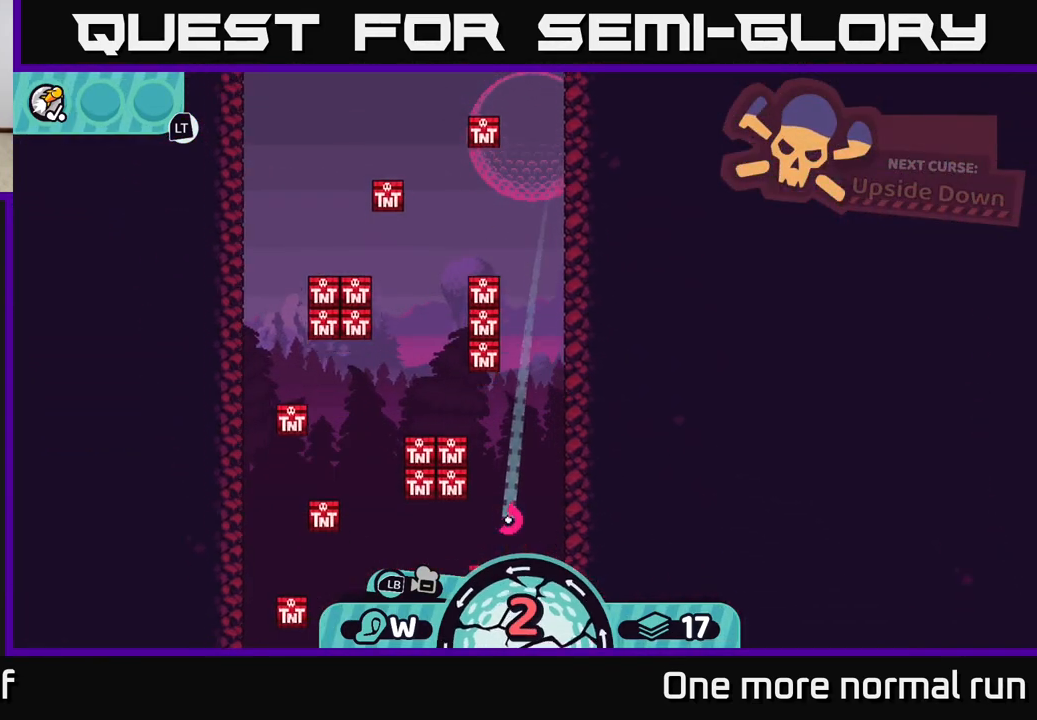
{"buttons": [], "left_stick": "left", "right_stick": "center", "button_events": [[50, "A", "up"]]}
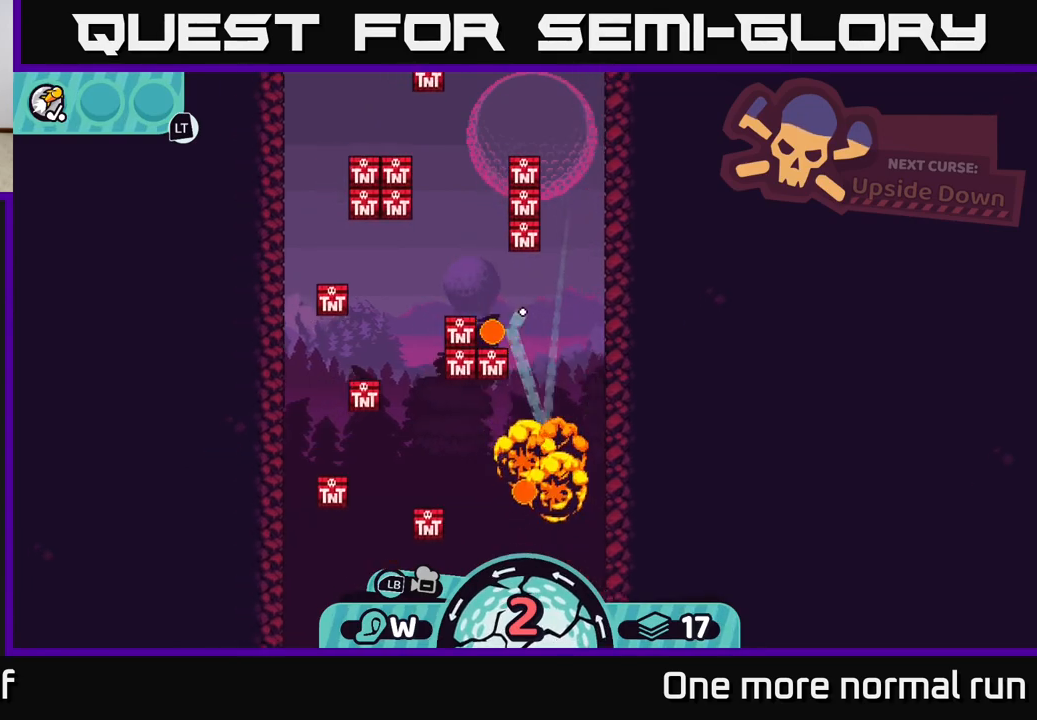
{"buttons": [], "left_stick": "left", "right_stick": "center", "button_events": []}
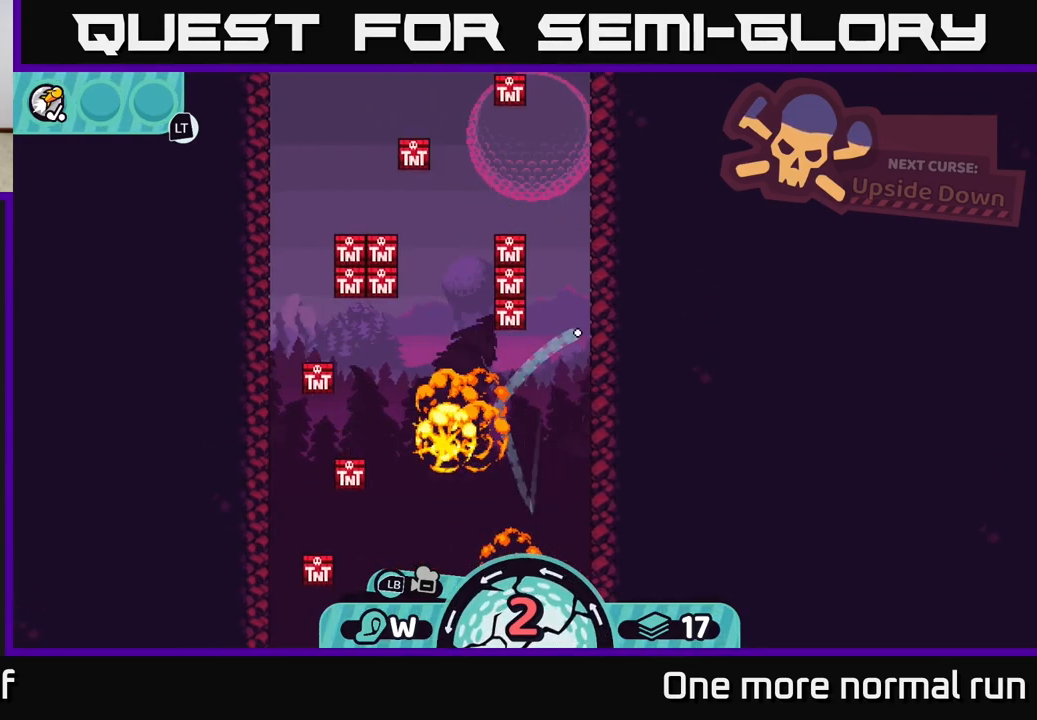
{"buttons": ["A"], "left_stick": "left", "right_stick": "center", "button_events": [[67, "A", "down"], [150, "A", "up"], [233, "A", "down"], [333, "A", "up"], [417, "A", "down"]]}
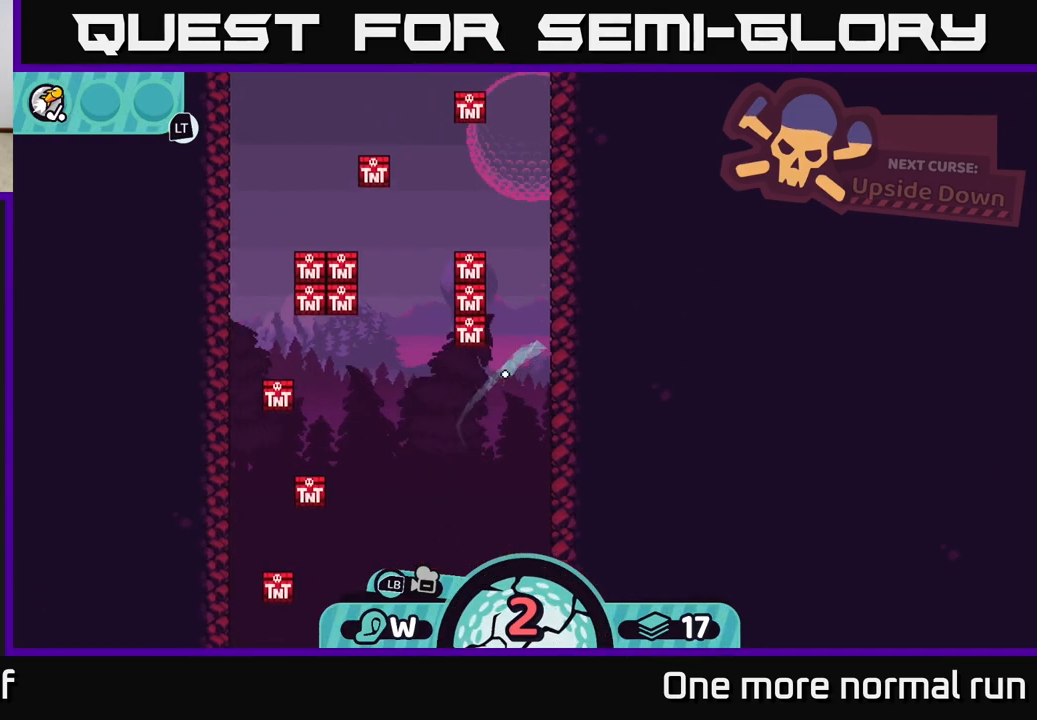
{"buttons": [], "left_stick": "left", "right_stick": "center", "button_events": [[17, "A", "up"], [133, "A", "down"], [233, "A", "up"], [383, "A", "down"], [483, "A", "up"]]}
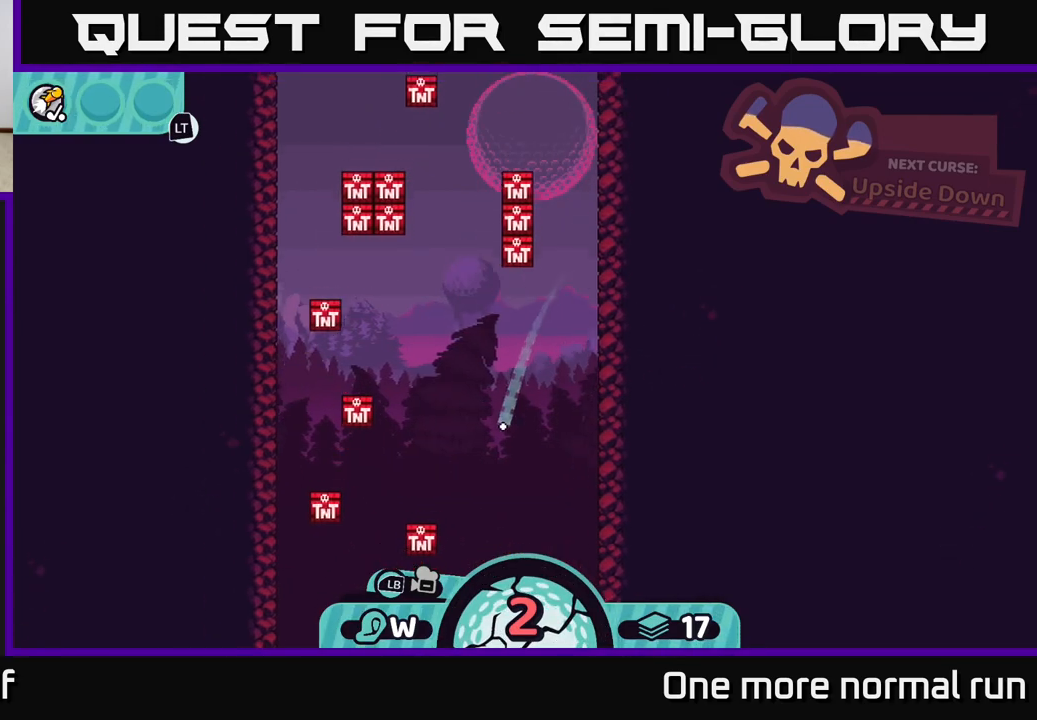
{"buttons": [], "left_stick": "center", "right_stick": "center", "button_events": []}
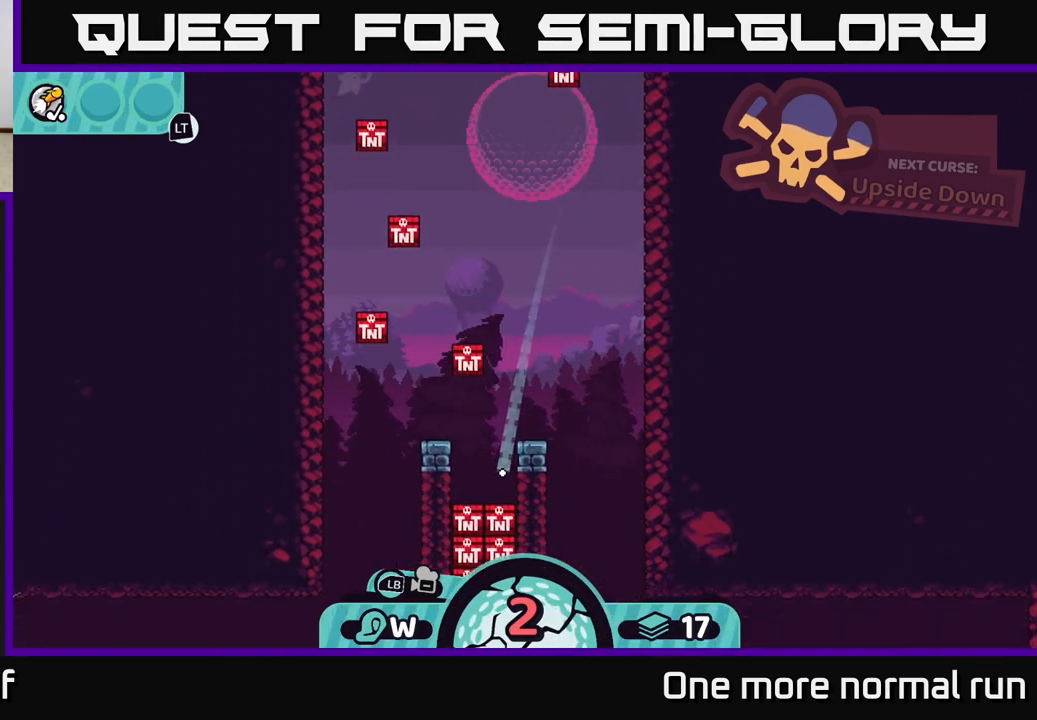
{"buttons": [], "left_stick": "center", "right_stick": "center", "button_events": []}
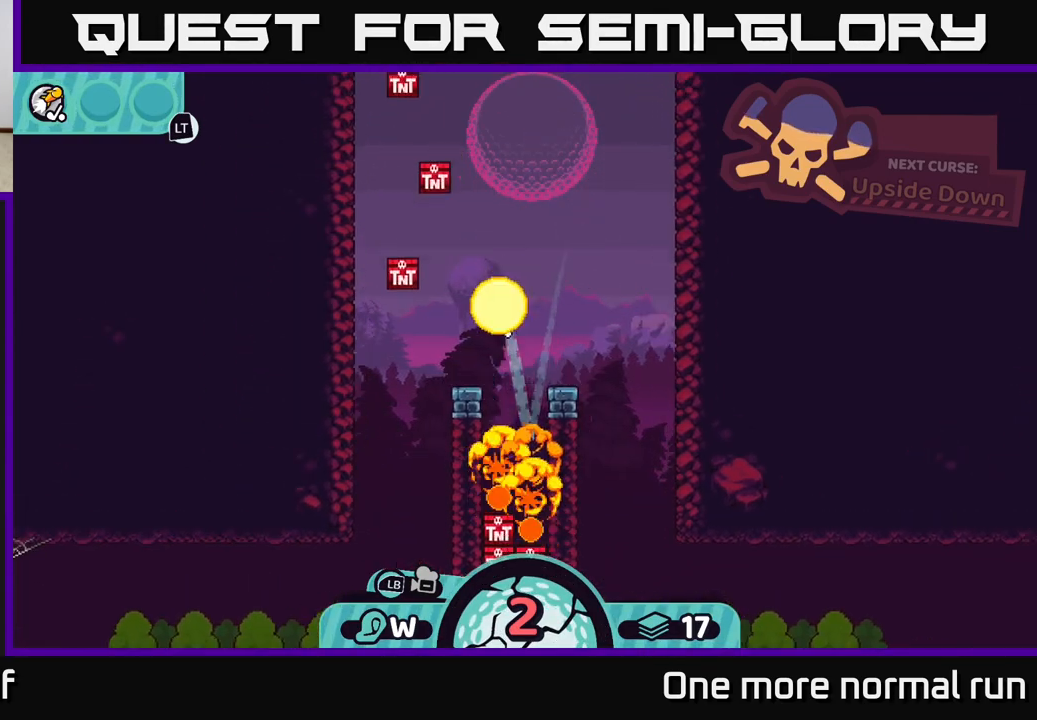
{"buttons": [], "left_stick": "center", "right_stick": "center", "button_events": [[83, "A", "down"], [167, "A", "up"], [333, "A", "down"], [433, "A", "up"]]}